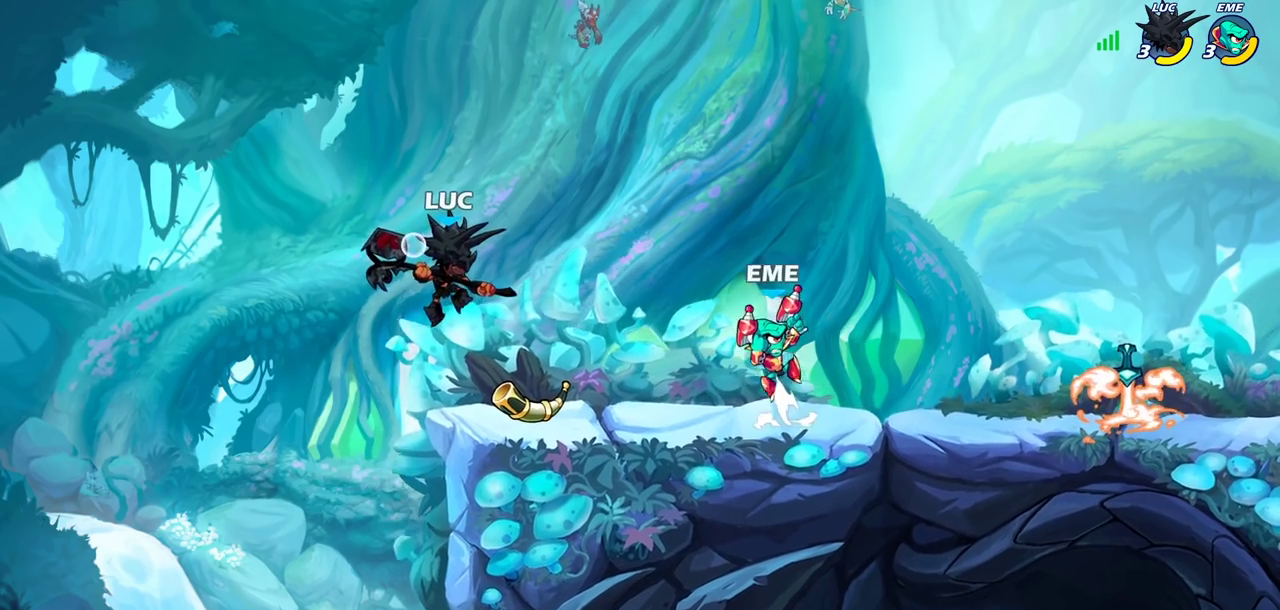
Gameplay with a controller (PlayStation layout); each line is a JSON object with the inputs held at the frame after it (dt_ms = milliseconds from this image to that frame). "events" lists button and stick changes between this image and that frame as [ms after this image, input, new state], when the widget could be followed in between.
{"dt_ms": 700, "buttons": [], "left_stick": "center", "right_stick": "center", "events": [[17, "R1", "up"], [50, "left_stick", "center"], [417, "left_stick", "right"], [550, "R1", "down"], [583, "left_stick", "center"], [617, "R1", "up"]]}
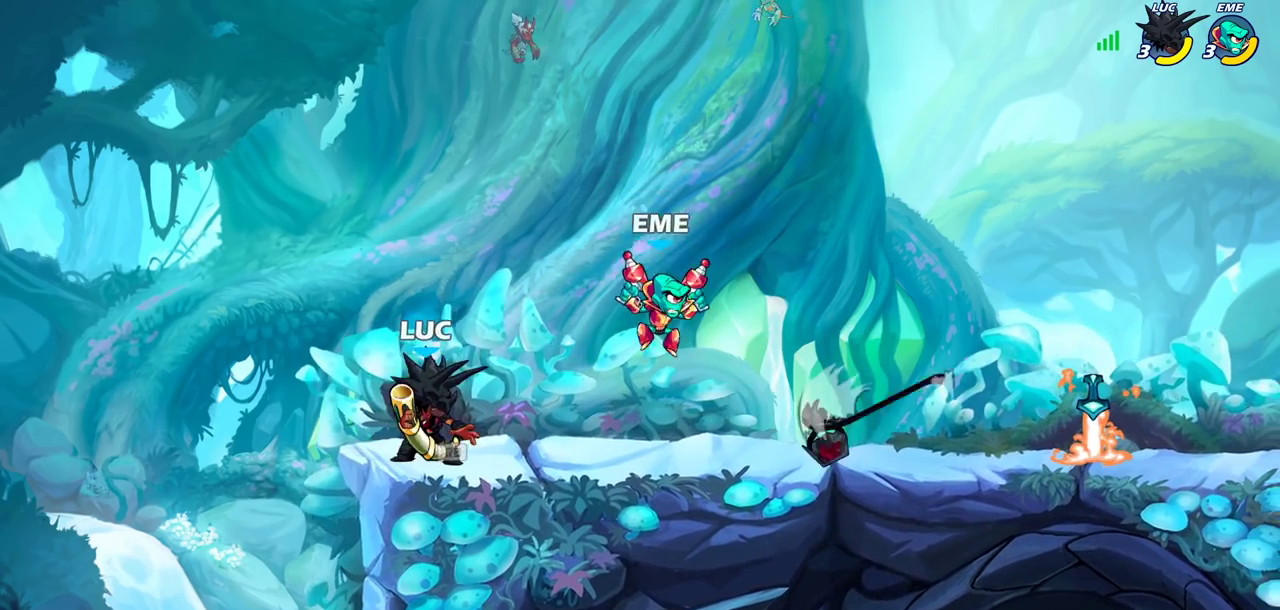
{"dt_ms": 700, "buttons": [], "left_stick": "center", "right_stick": "center", "events": [[150, "SQUARE", "down"], [283, "SQUARE", "up"]]}
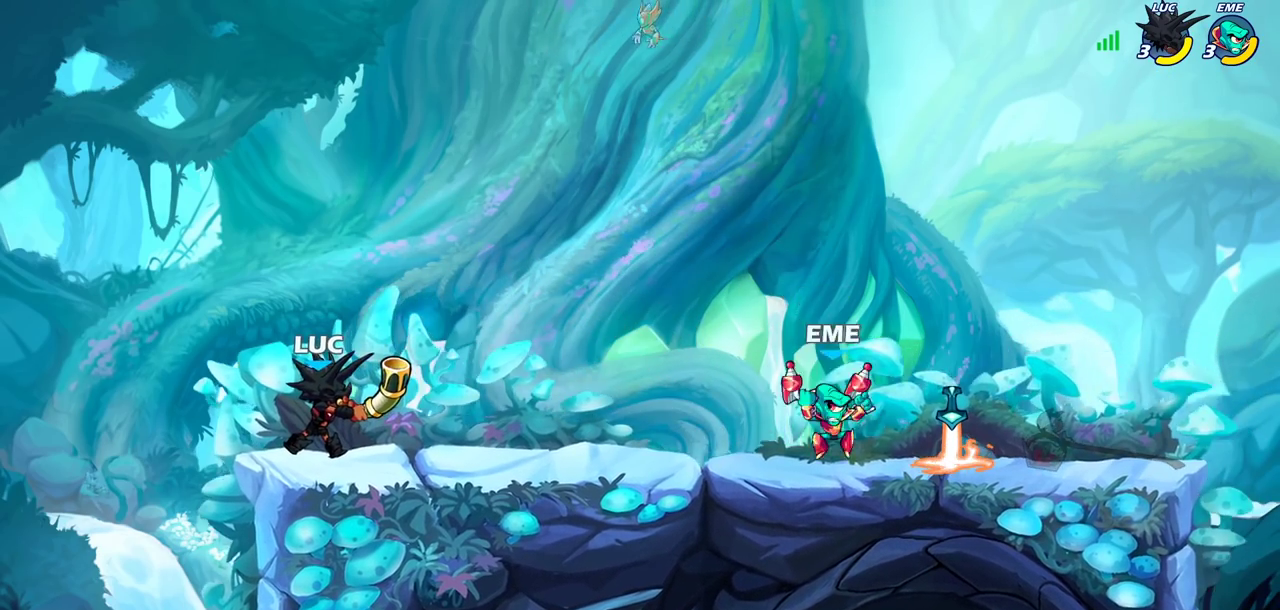
{"dt_ms": 300, "buttons": [], "left_stick": "center", "right_stick": "center", "events": []}
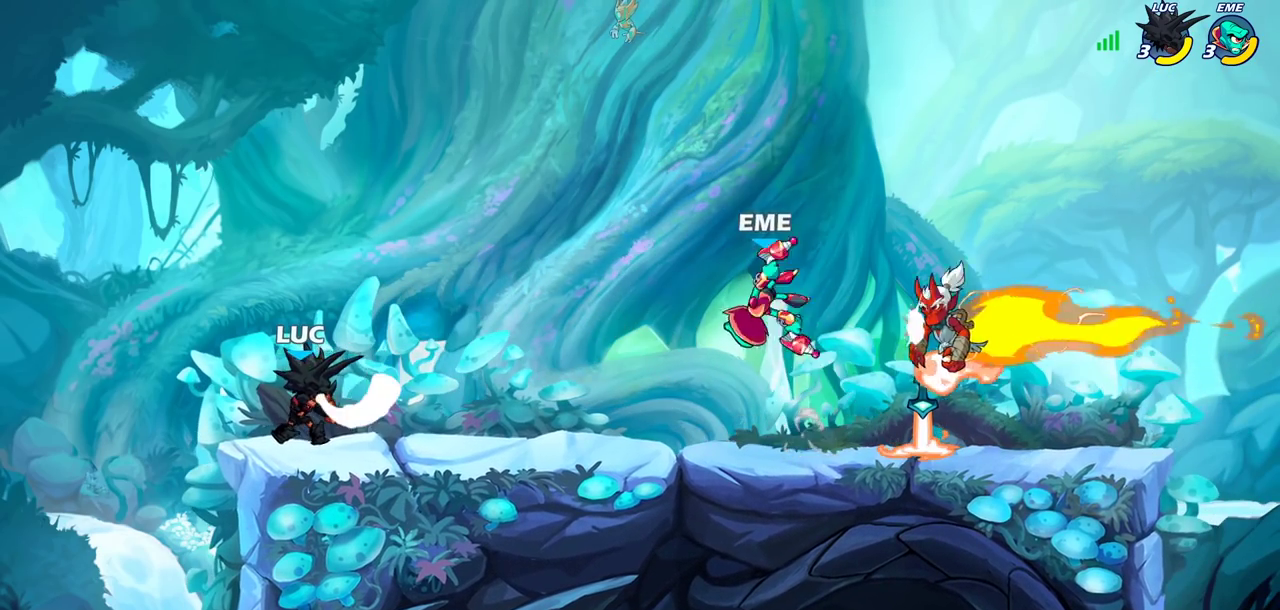
{"dt_ms": 600, "buttons": [], "left_stick": "down-right", "right_stick": "center"}
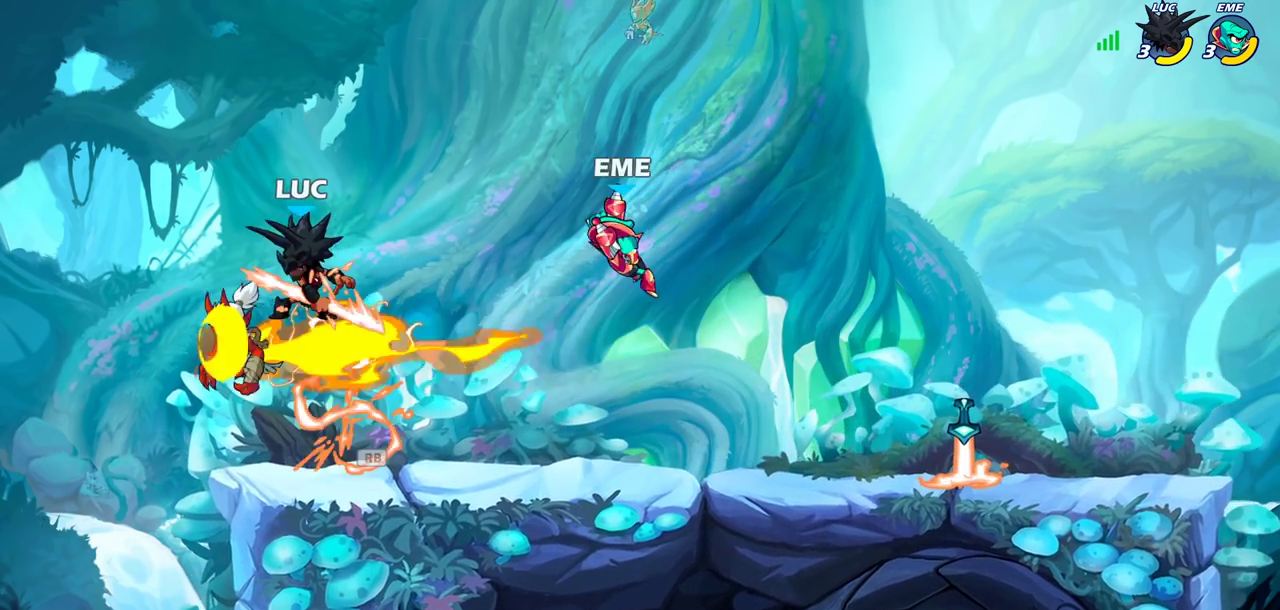
{"dt_ms": 400, "buttons": [], "left_stick": "right", "right_stick": "center"}
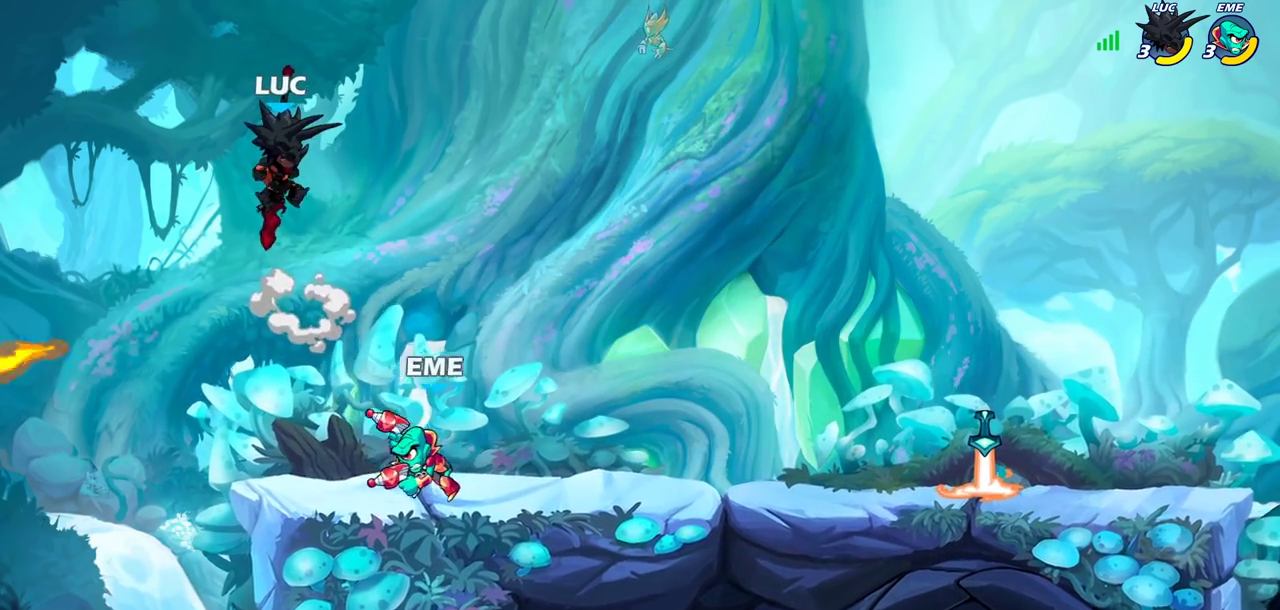
{"dt_ms": 300, "buttons": [], "left_stick": "down-left", "right_stick": "center", "events": [[33, "left_stick", "down-right"], [167, "left_stick", "down"], [200, "SQUARE", "down"], [283, "left_stick", "down-left"], [300, "SQUARE", "up"]]}
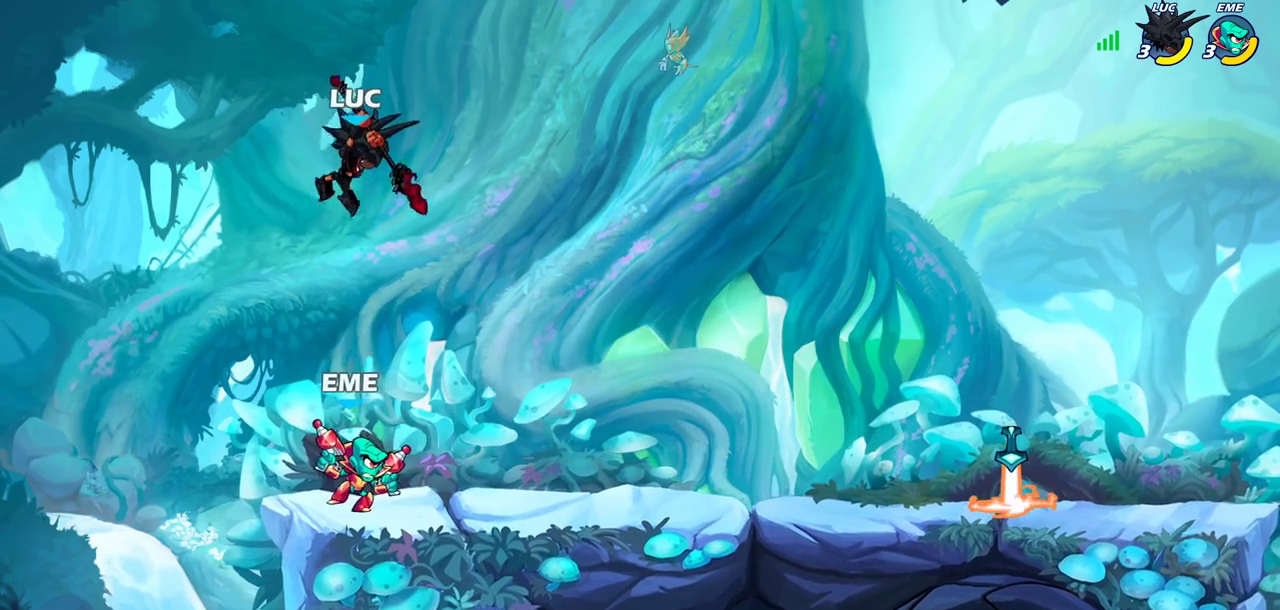
{"dt_ms": 900, "buttons": ["CIRCLE", "R2"], "left_stick": "center", "right_stick": "center", "events": [[333, "left_stick", "right"], [433, "left_stick", "center"], [583, "R2", "down"], [900, "CIRCLE", "down"]]}
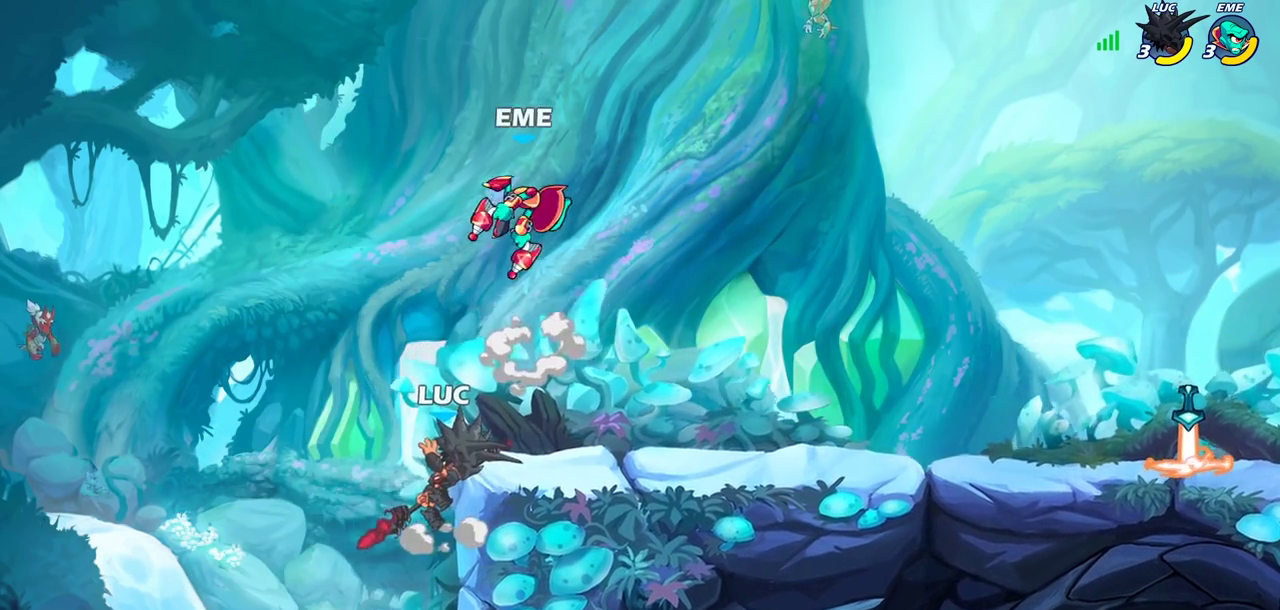
{"dt_ms": 300, "buttons": ["CIRCLE"], "left_stick": "up-left", "right_stick": "center", "events": [[17, "R2", "up"], [83, "left_stick", "up-right"], [133, "CIRCLE", "up"], [200, "left_stick", "up"], [217, "CIRCLE", "down"], [283, "left_stick", "up-left"]]}
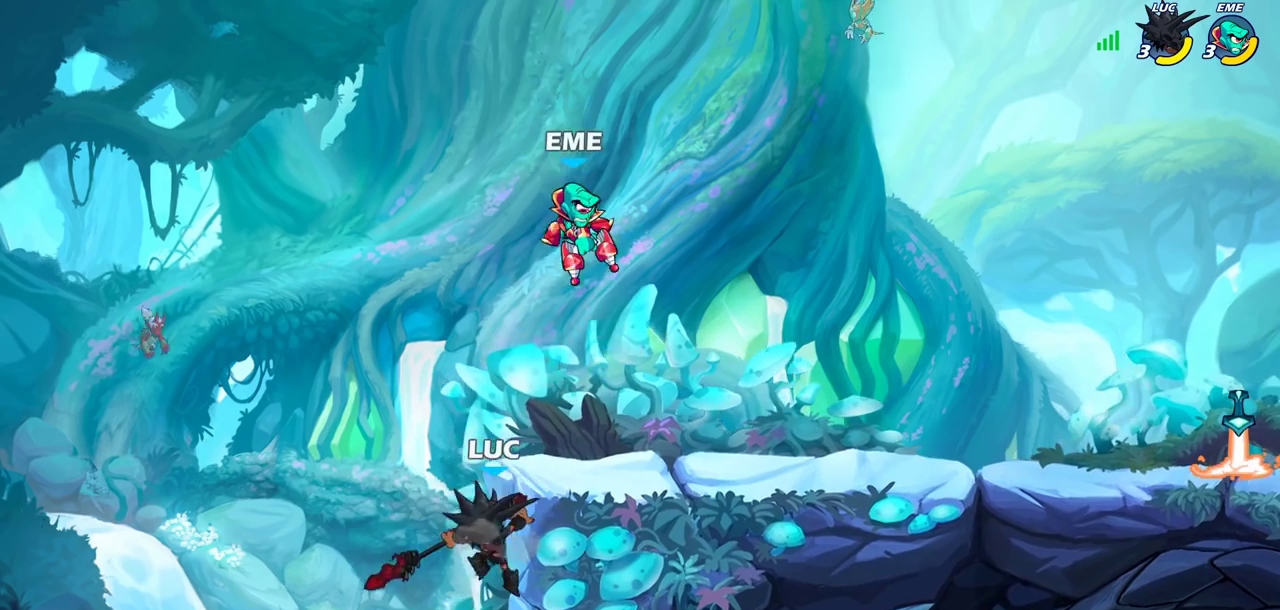
{"dt_ms": 400, "buttons": [], "left_stick": "up-right", "right_stick": "center", "events": [[33, "CIRCLE", "up"], [233, "left_stick", "up-right"]]}
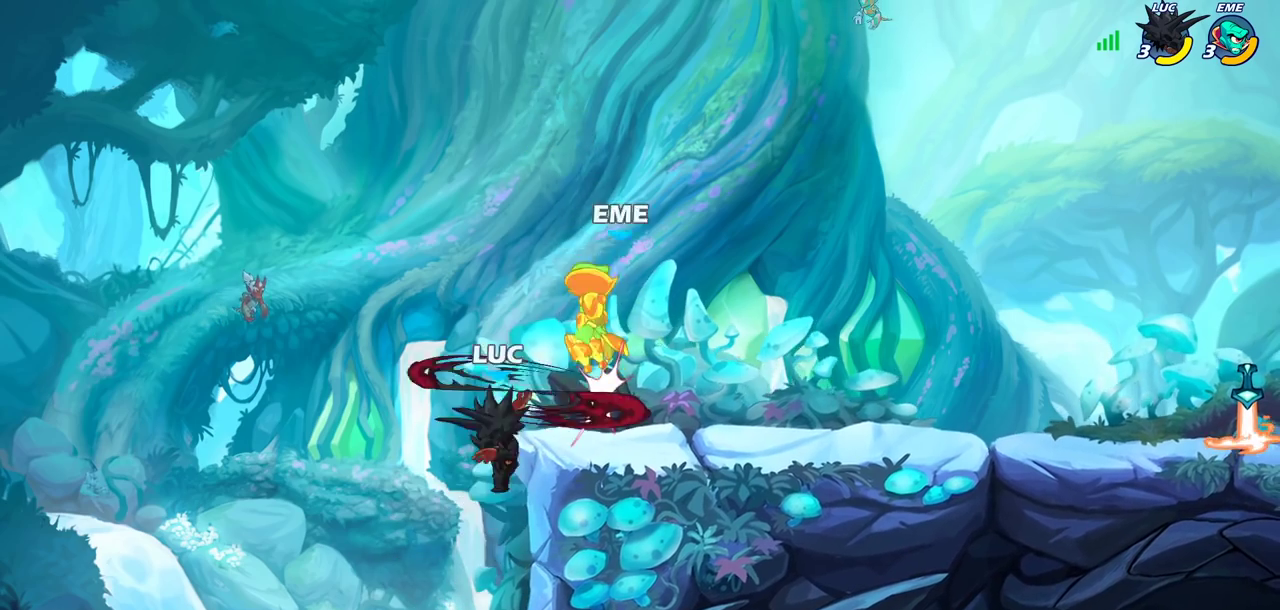
{"dt_ms": 600, "buttons": [], "left_stick": "center", "right_stick": "center", "events": [[250, "left_stick", "center"], [283, "CROSS", "down"], [333, "SQUARE", "down"], [350, "CROSS", "up"], [417, "SQUARE", "up"]]}
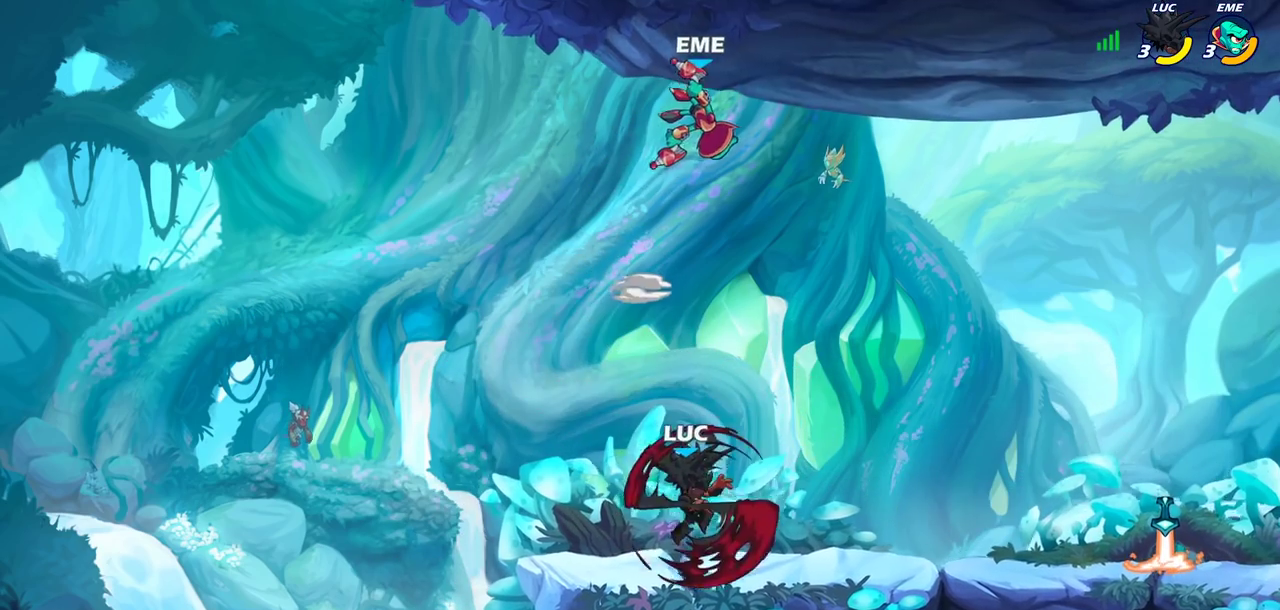
{"dt_ms": 500, "buttons": [], "left_stick": "center", "right_stick": "center", "events": [[33, "left_stick", "left"], [300, "left_stick", "right"], [367, "SQUARE", "down"], [417, "left_stick", "center"], [483, "SQUARE", "up"]]}
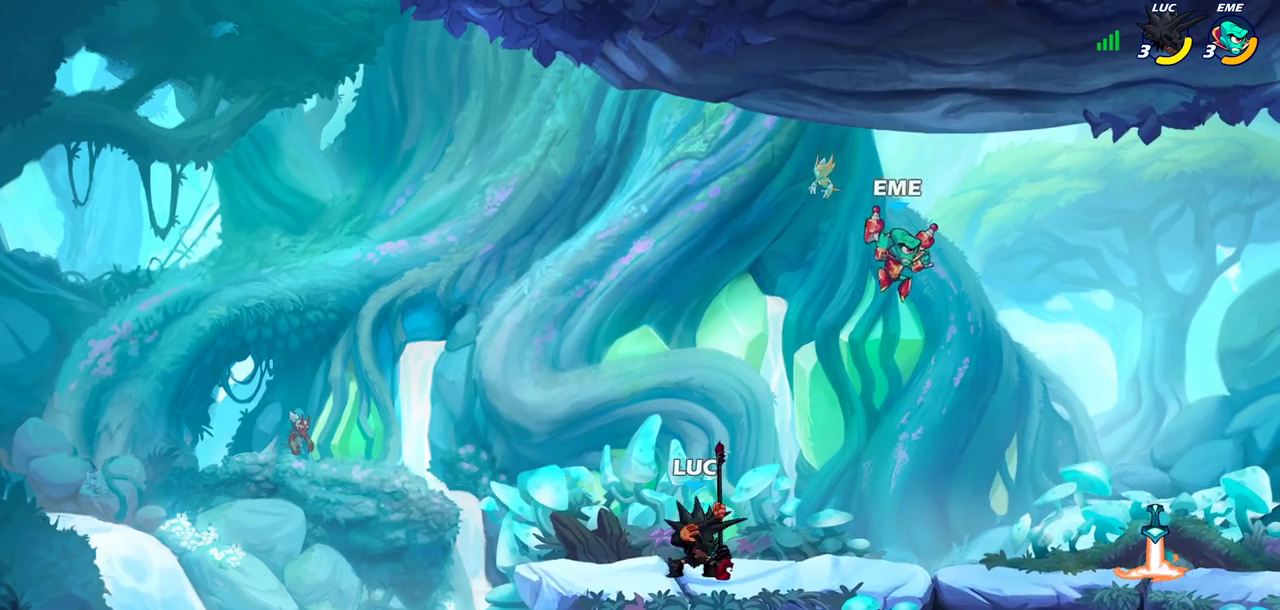
{"dt_ms": 300, "buttons": [], "left_stick": "center", "right_stick": "center", "events": []}
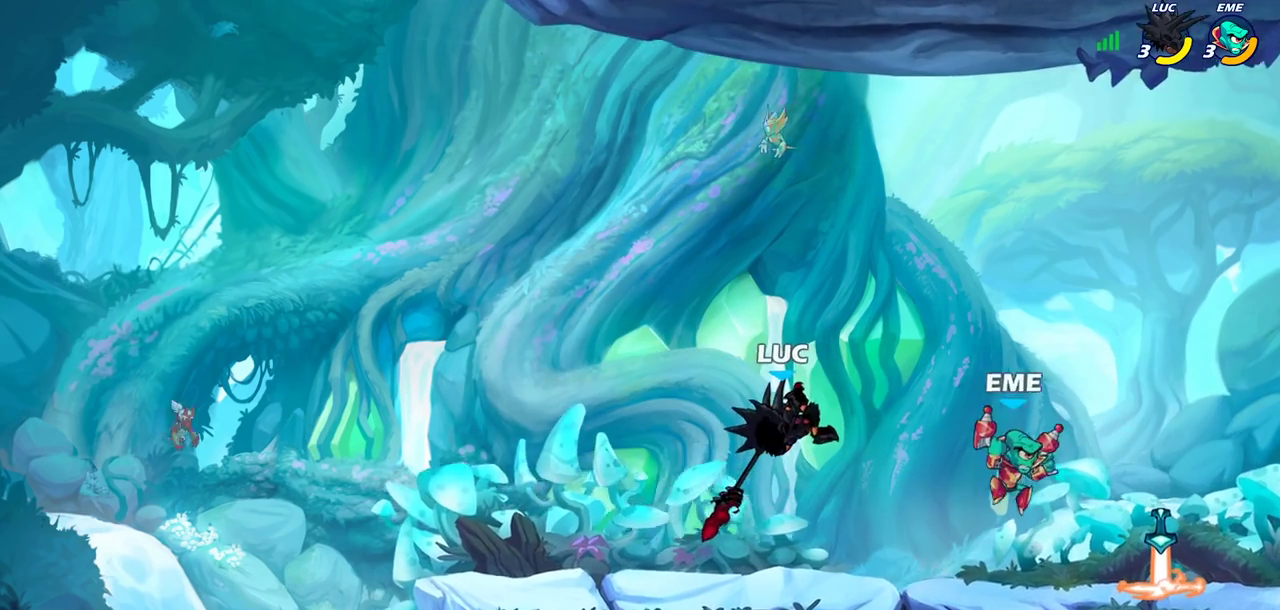
{"dt_ms": 800, "buttons": ["CROSS"], "left_stick": "left", "right_stick": "center", "events": [[100, "left_stick", "right"], [217, "SQUARE", "down"], [333, "SQUARE", "up"], [350, "left_stick", "center"], [750, "left_stick", "left"], [800, "CROSS", "down"]]}
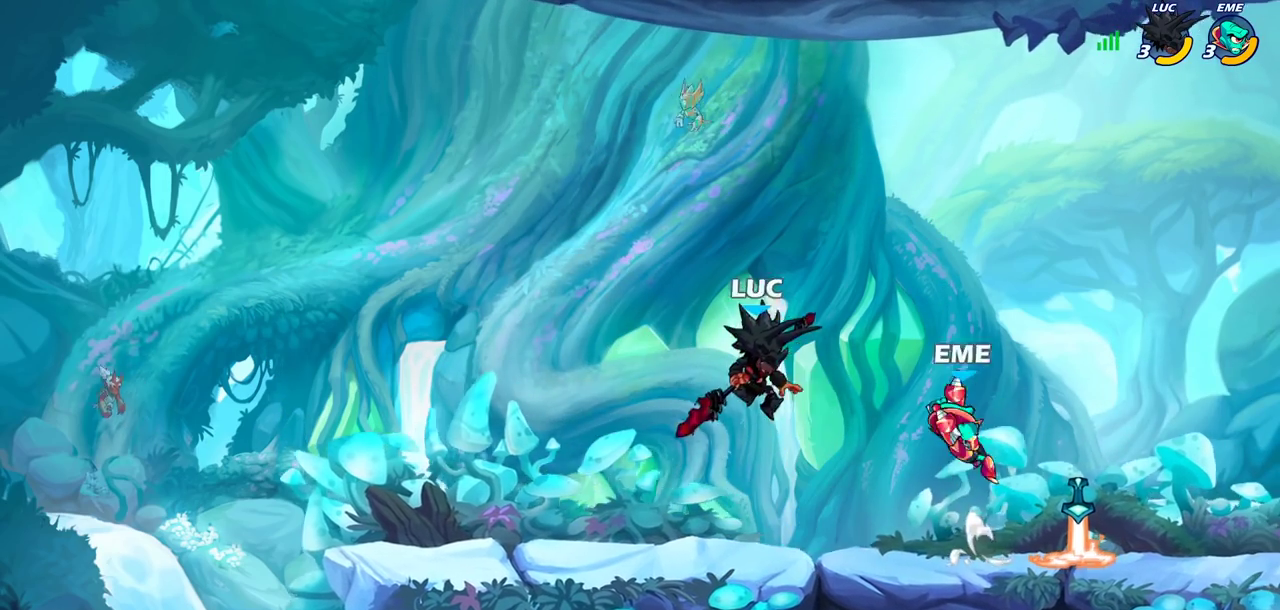
{"dt_ms": 600, "buttons": [], "left_stick": "down-right", "right_stick": "center", "events": [[33, "left_stick", "up-left"], [83, "R2", "down"], [183, "CROSS", "up"], [217, "left_stick", "up-right"], [283, "R2", "up"], [333, "left_stick", "right"], [500, "left_stick", "down-right"]]}
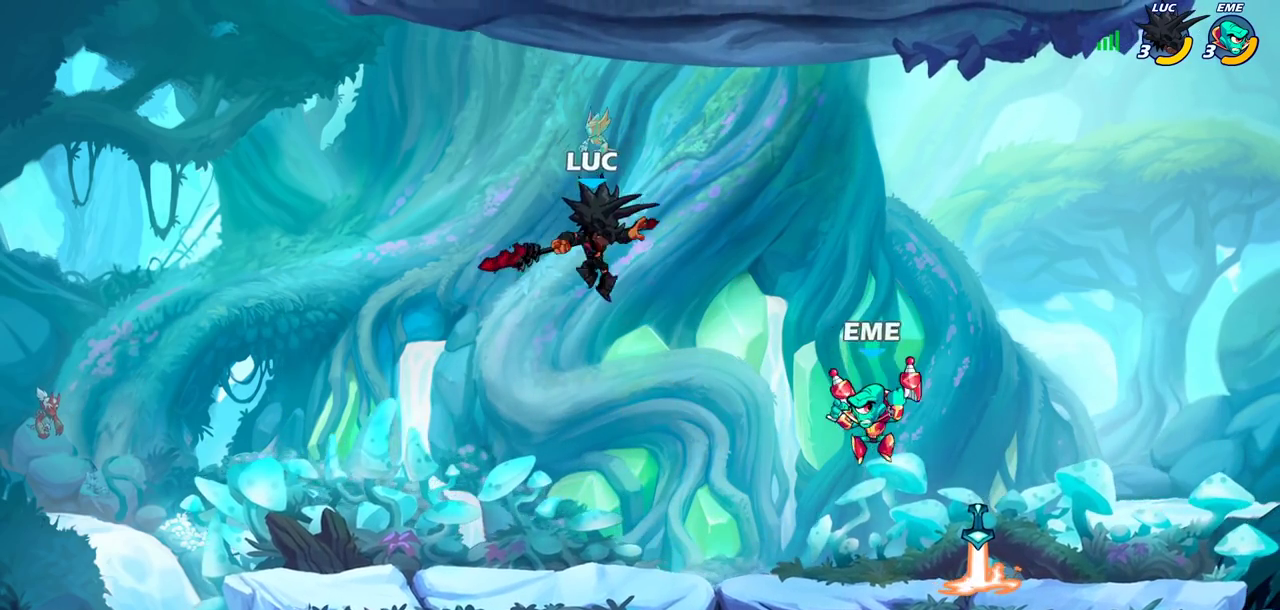
{"dt_ms": 300, "buttons": [], "left_stick": "center", "right_stick": "center", "events": [[50, "R1", "down"], [117, "R1", "up"], [150, "left_stick", "center"]]}
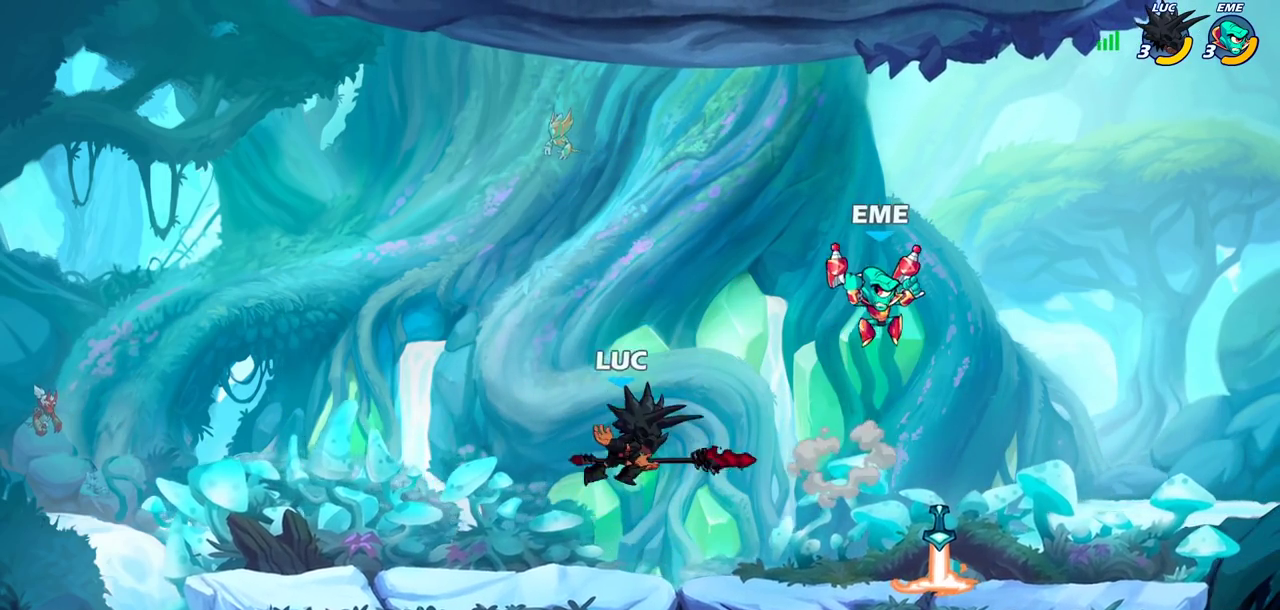
{"dt_ms": 400, "buttons": [], "left_stick": "center", "right_stick": "center", "events": []}
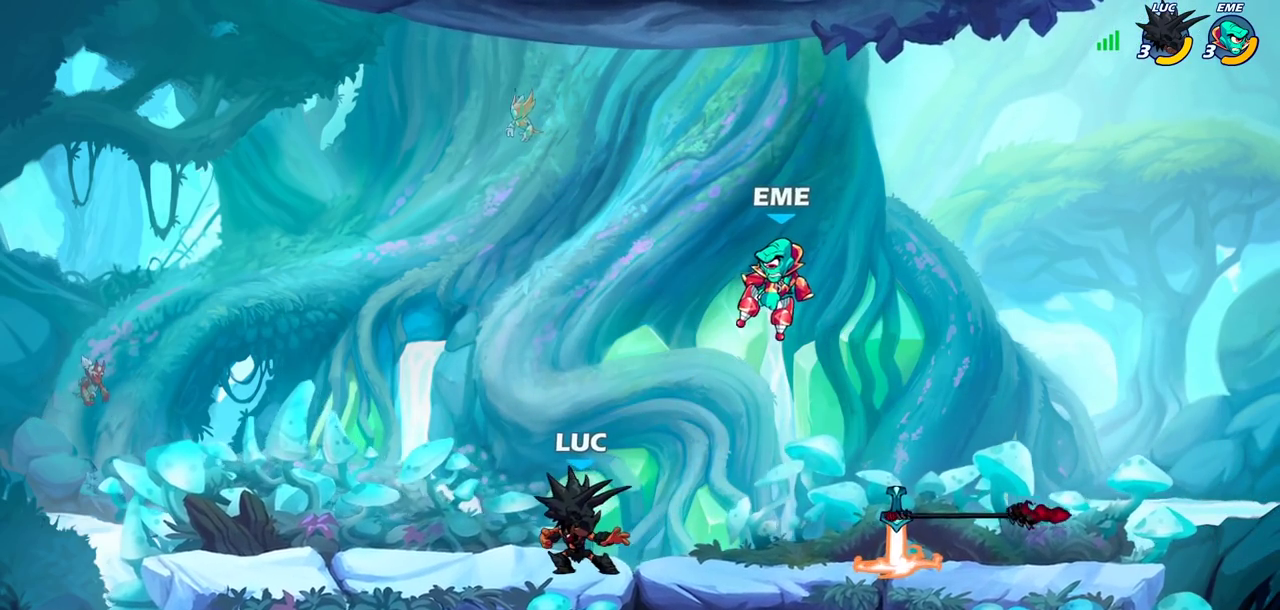
{"dt_ms": 700, "buttons": [], "left_stick": "center", "right_stick": "center", "events": [[150, "left_stick", "down-right"], [167, "R2", "down"], [250, "left_stick", "down"], [283, "SQUARE", "down"], [317, "R2", "up"], [400, "SQUARE", "up"], [417, "left_stick", "center"], [483, "CROSS", "down"], [517, "CIRCLE", "down"], [550, "CROSS", "up"], [633, "left_stick", "right"], [667, "CIRCLE", "up"], [683, "left_stick", "center"]]}
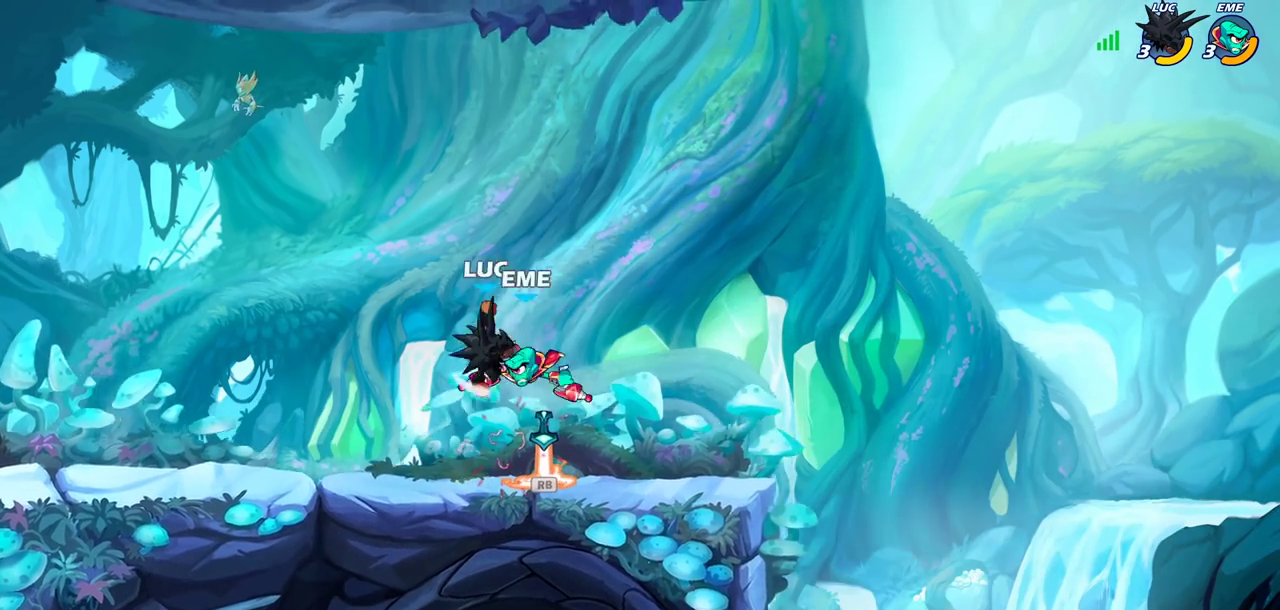
{"dt_ms": 400, "buttons": ["SQUARE"], "left_stick": "center", "right_stick": "center", "events": [[100, "left_stick", "right"], [400, "SQUARE", "down"], [400, "left_stick", "center"]]}
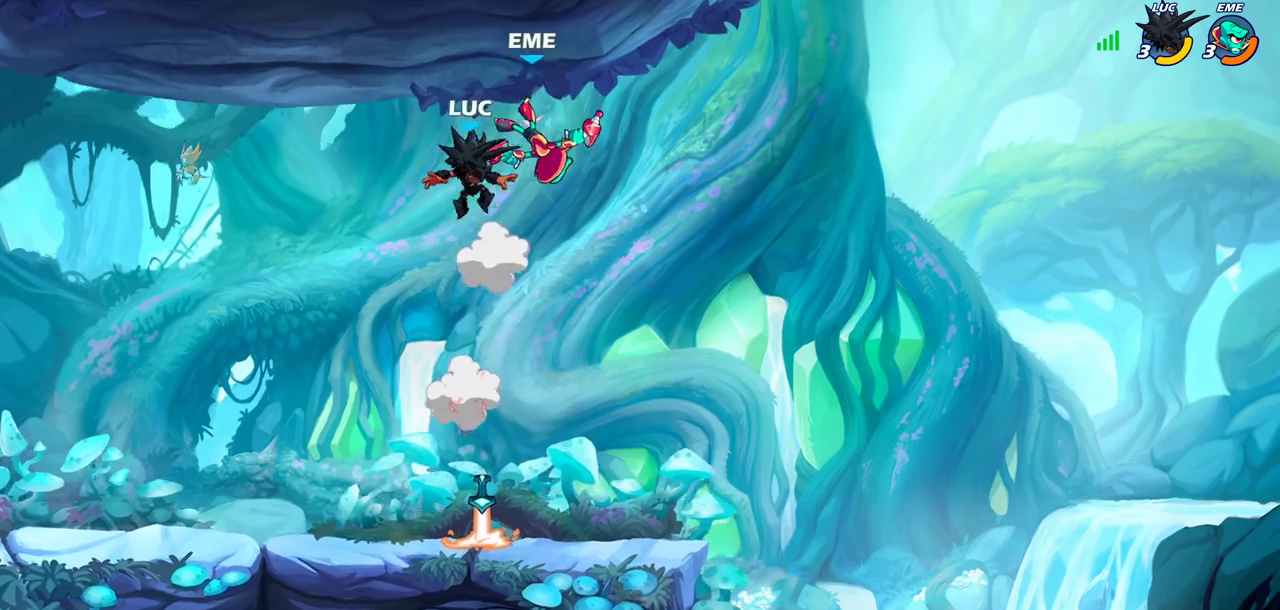
{"dt_ms": 300, "buttons": [], "left_stick": "center", "right_stick": "center", "events": [[50, "SQUARE", "up"], [150, "SQUARE", "down"], [250, "SQUARE", "up"]]}
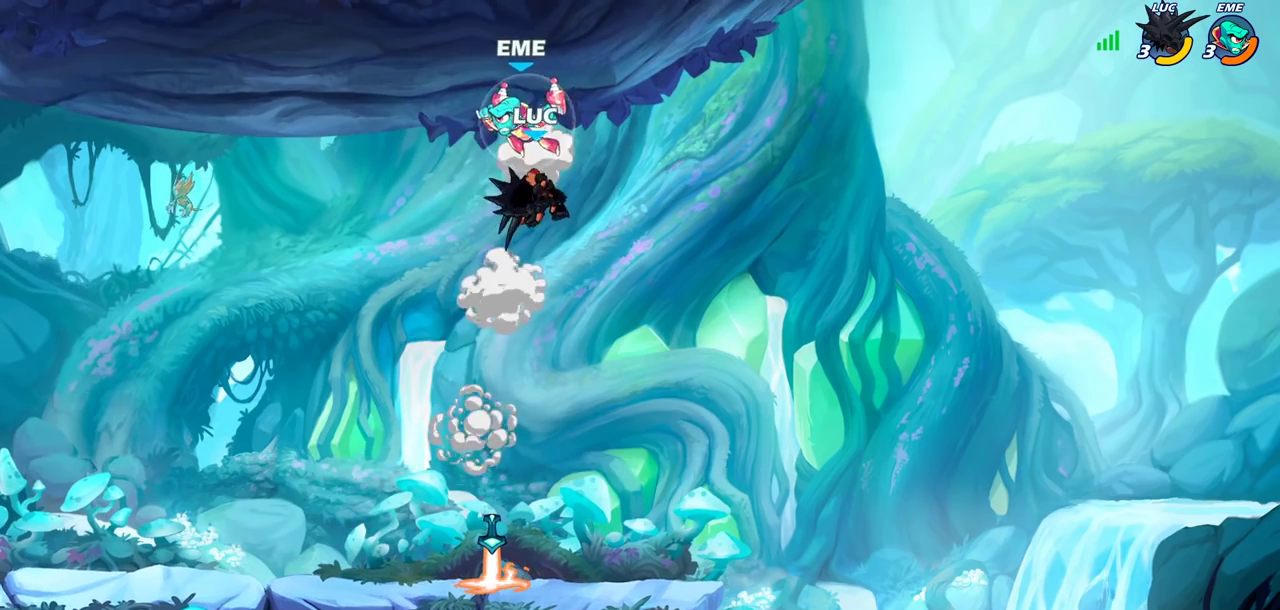
{"dt_ms": 700, "buttons": [], "left_stick": "left", "right_stick": "center", "events": [[33, "SQUARE", "down"], [133, "SQUARE", "up"], [200, "left_stick", "left"], [283, "left_stick", "down-left"], [483, "left_stick", "down-right"], [517, "R1", "down"], [550, "left_stick", "right"], [600, "R1", "up"], [700, "left_stick", "left"]]}
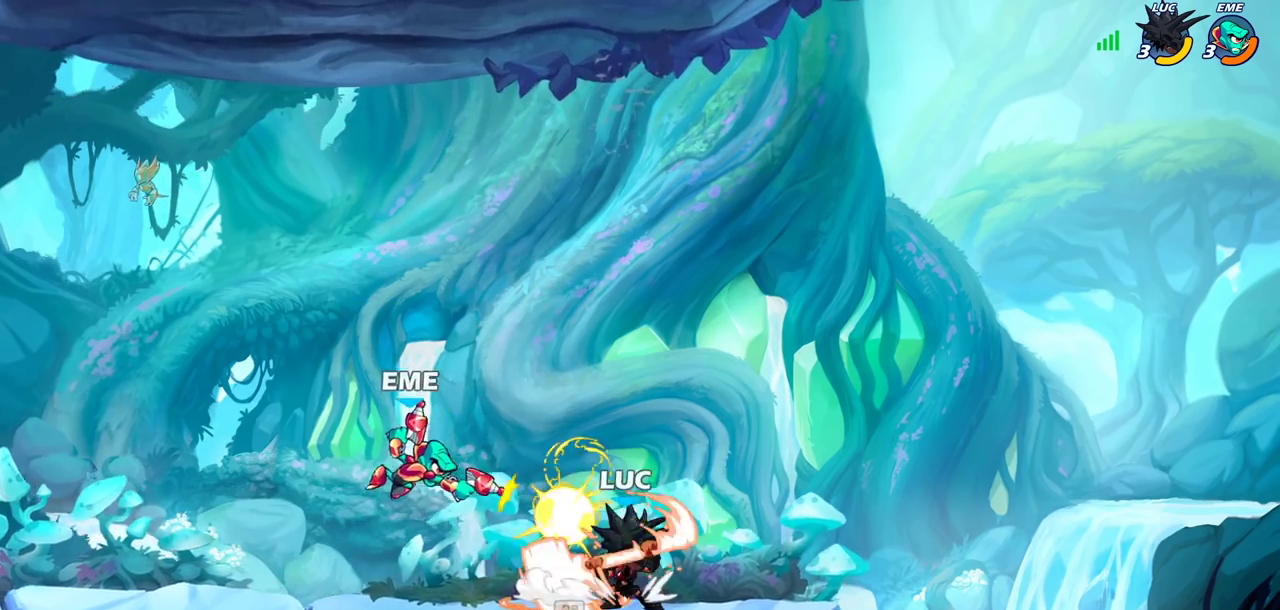
{"dt_ms": 700, "buttons": [], "left_stick": "center", "right_stick": "center", "events": [[33, "CIRCLE", "down"], [83, "left_stick", "center"], [100, "CIRCLE", "up"], [433, "R2", "down"], [467, "left_stick", "left"], [517, "left_stick", "down-left"], [533, "R2", "up"], [600, "CIRCLE", "down"], [650, "left_stick", "center"], [667, "CIRCLE", "up"]]}
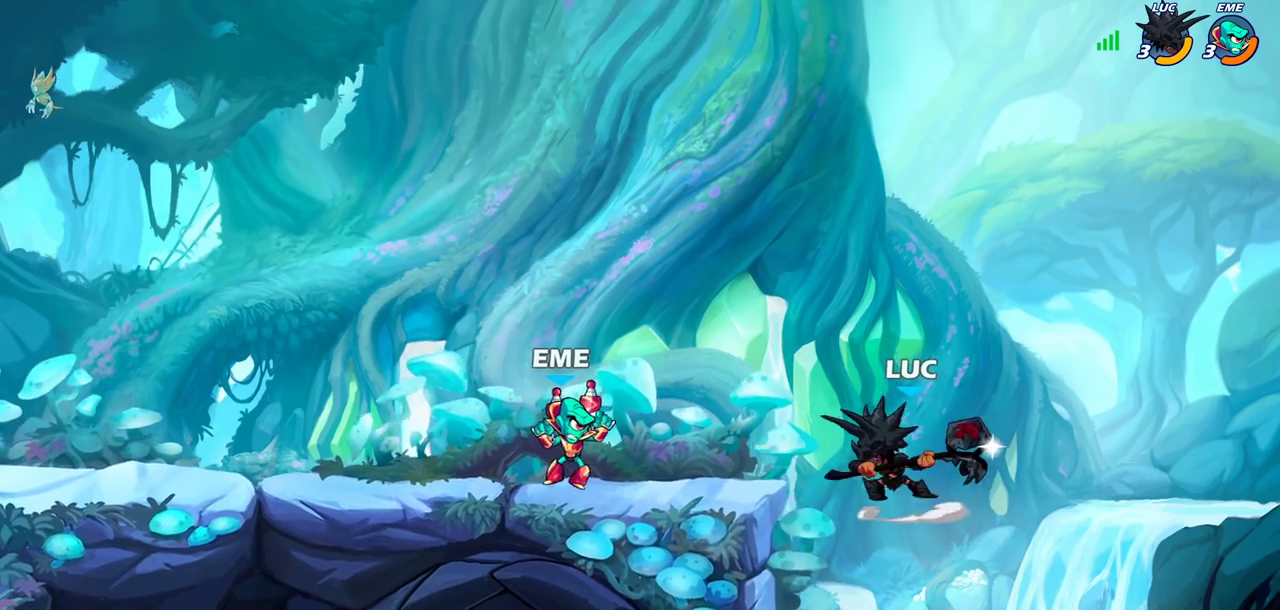
{"dt_ms": 300, "buttons": [], "left_stick": "center", "right_stick": "center", "events": []}
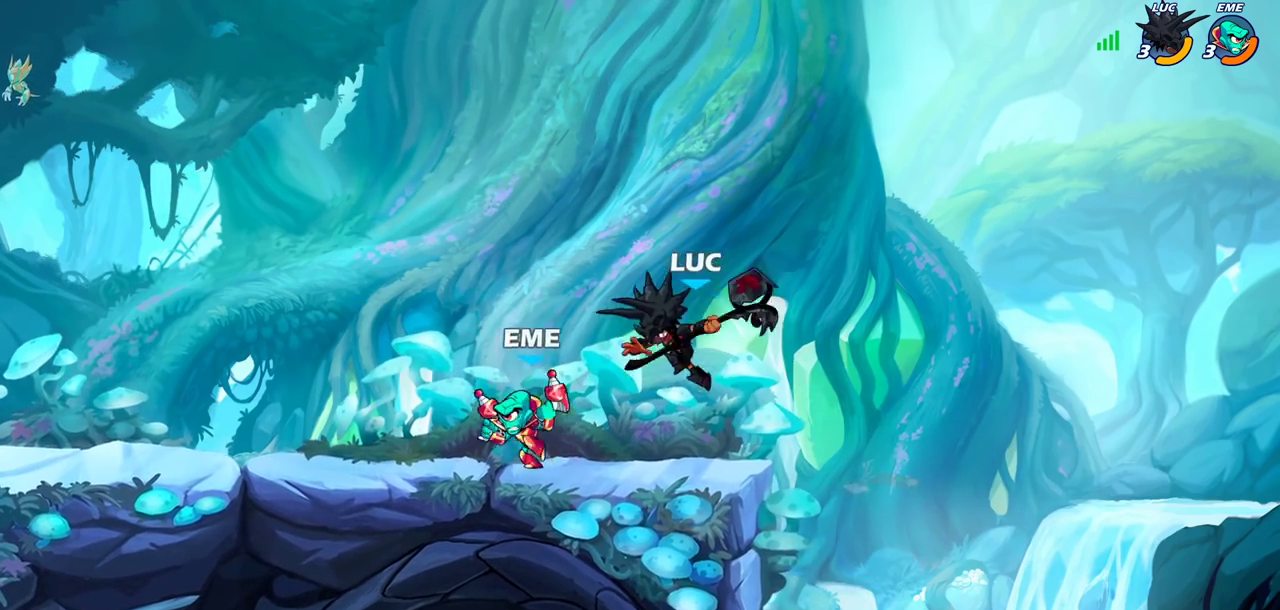
{"dt_ms": 300, "buttons": [], "left_stick": "center", "right_stick": "center", "events": []}
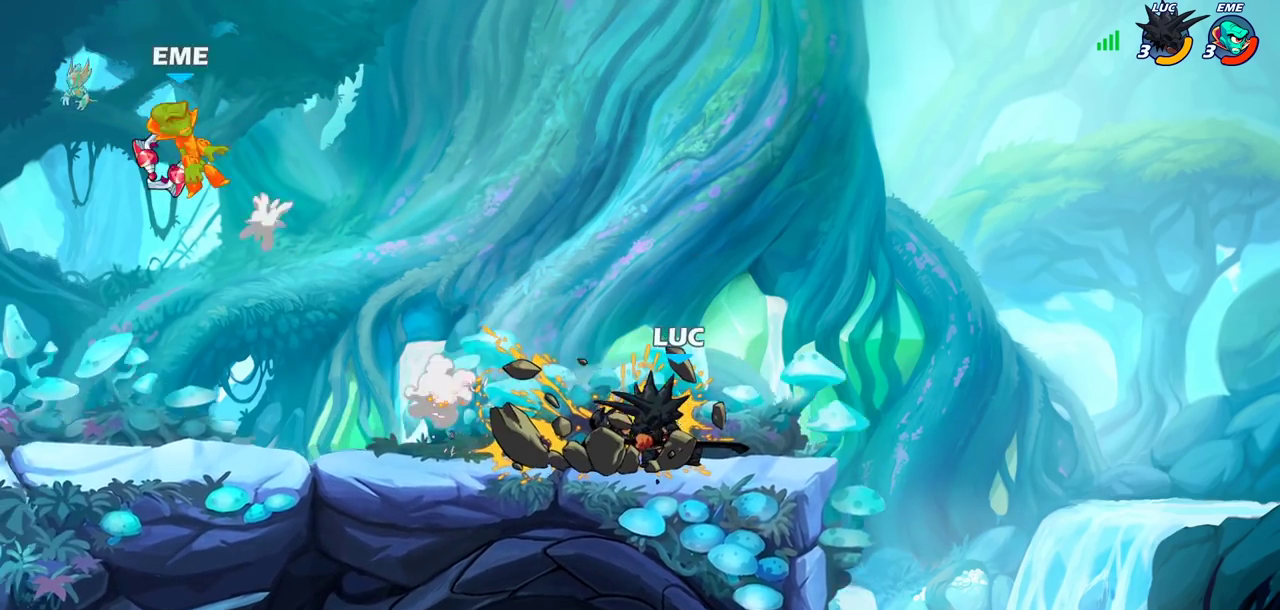
{"dt_ms": 700, "buttons": [], "left_stick": "left", "right_stick": "center", "events": [[283, "left_stick", "left"], [350, "R2", "down"], [567, "R2", "up"]]}